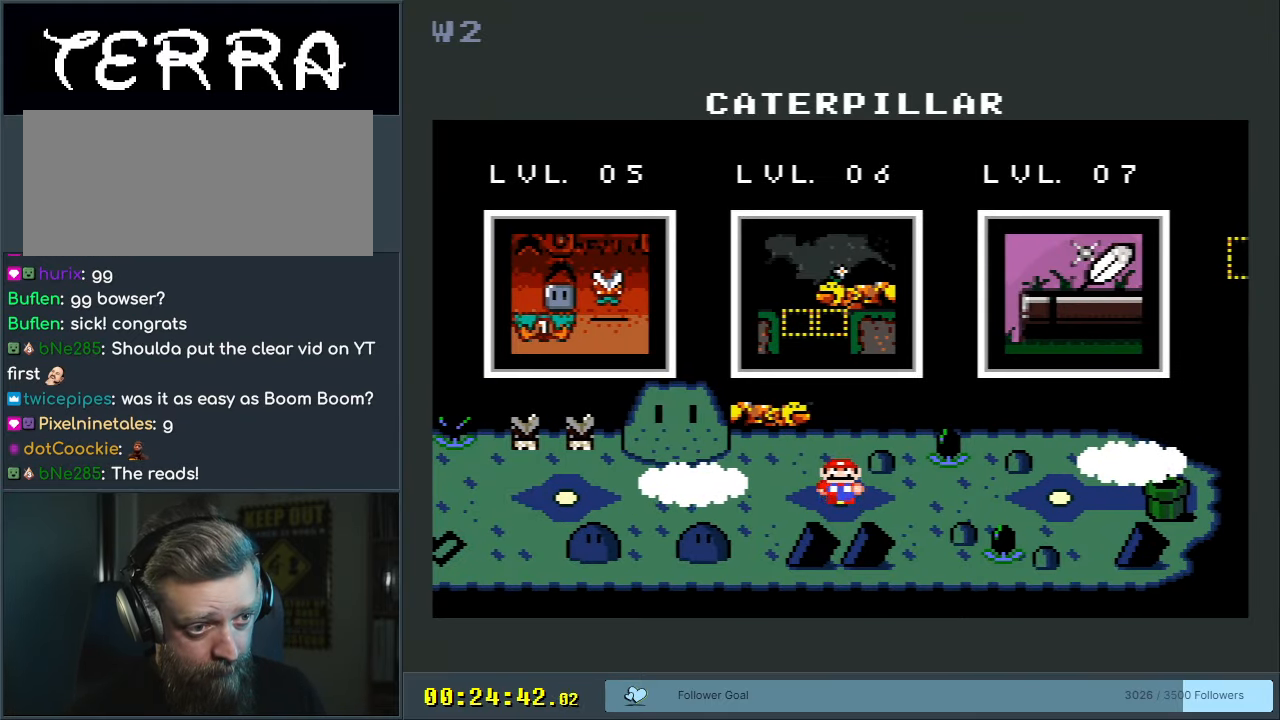
Gameplay with a controller (Nintendo layout); each line is a JSON object with the inputs held at the frame after it. "events" lists button and stick changes between this image and that frame as [ms after this image, input, new state], when the widget could be followed in between. Not read: L3 R3.
{"buttons": [], "events": [[300, "A", "down"], [450, "A", "up"]]}
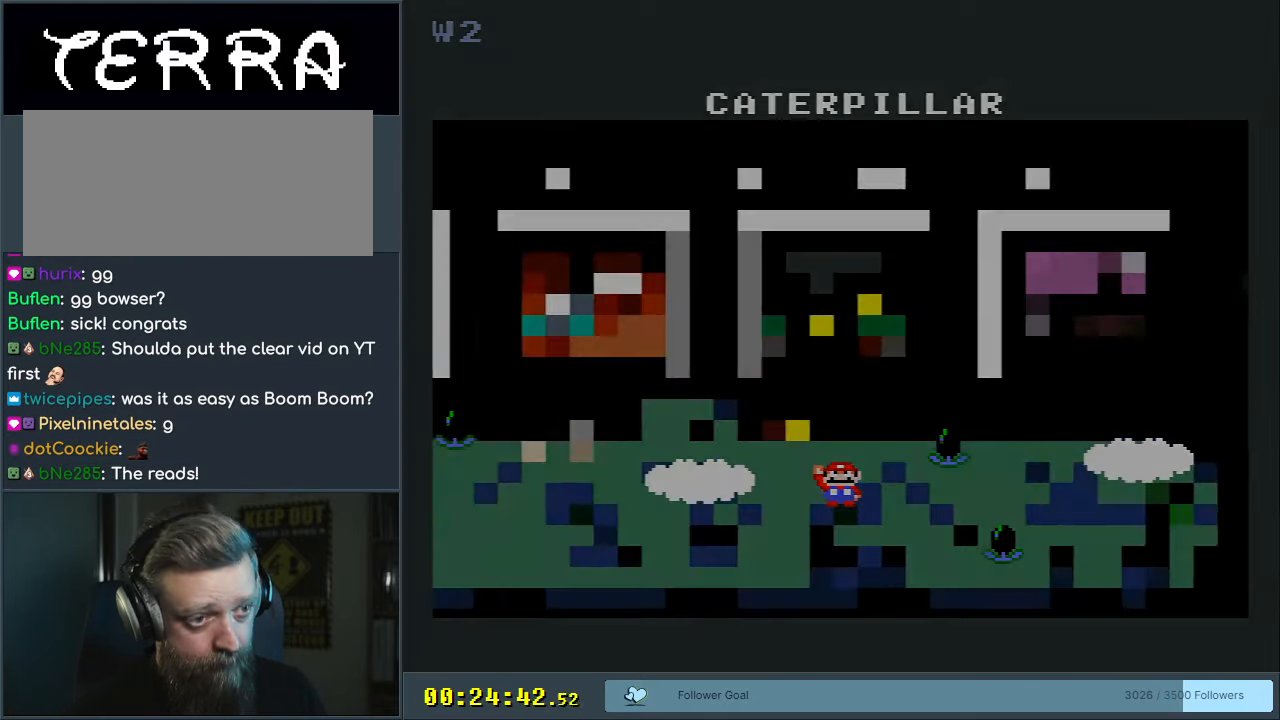
{"buttons": [], "events": []}
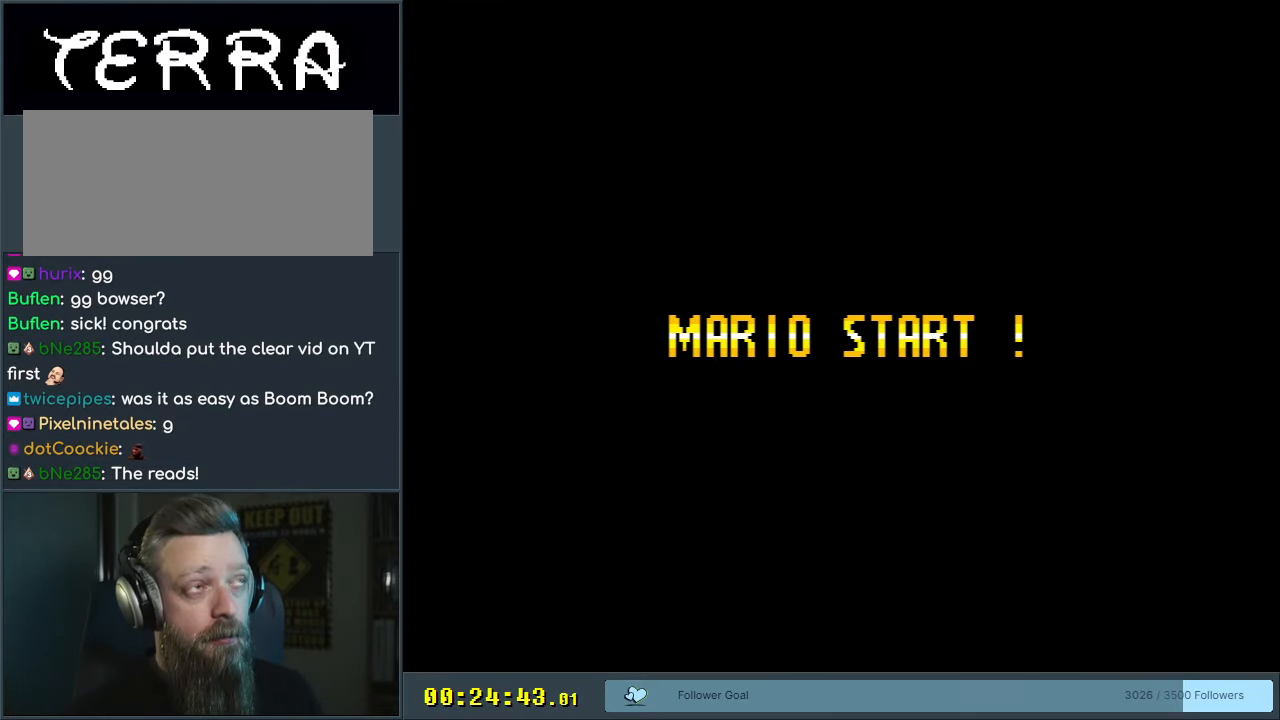
{"buttons": [], "events": []}
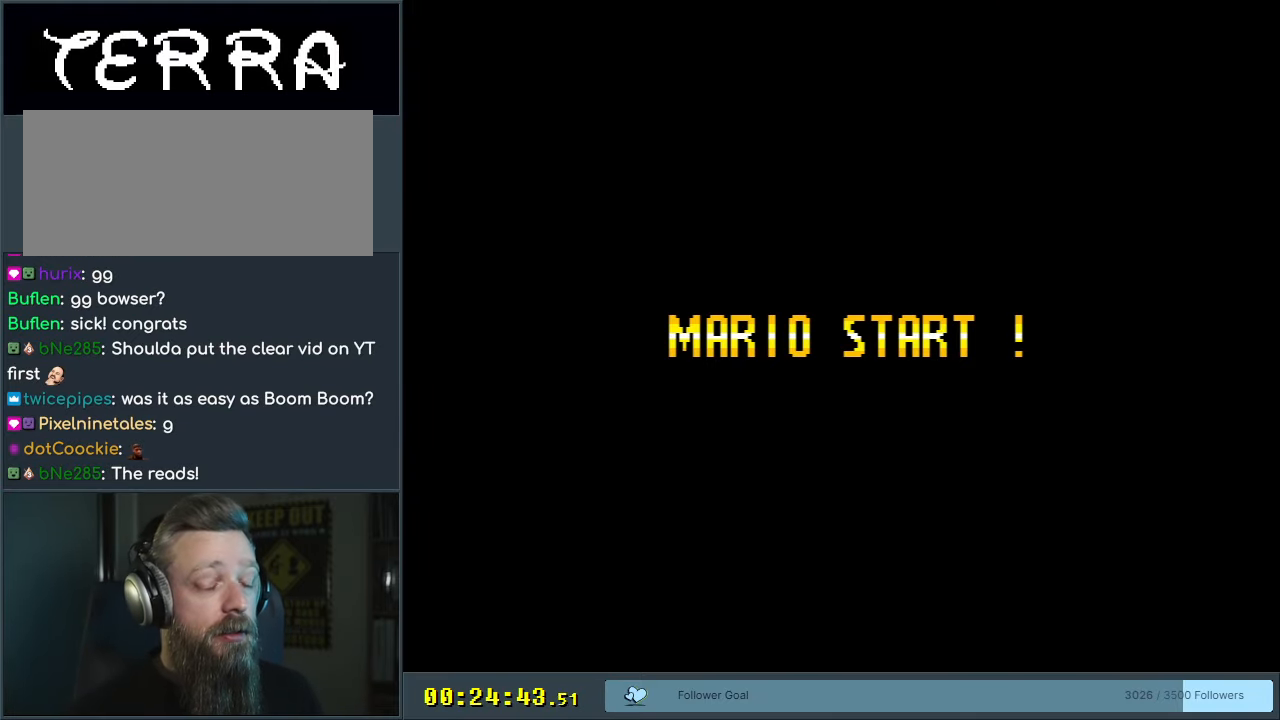
{"buttons": [], "events": []}
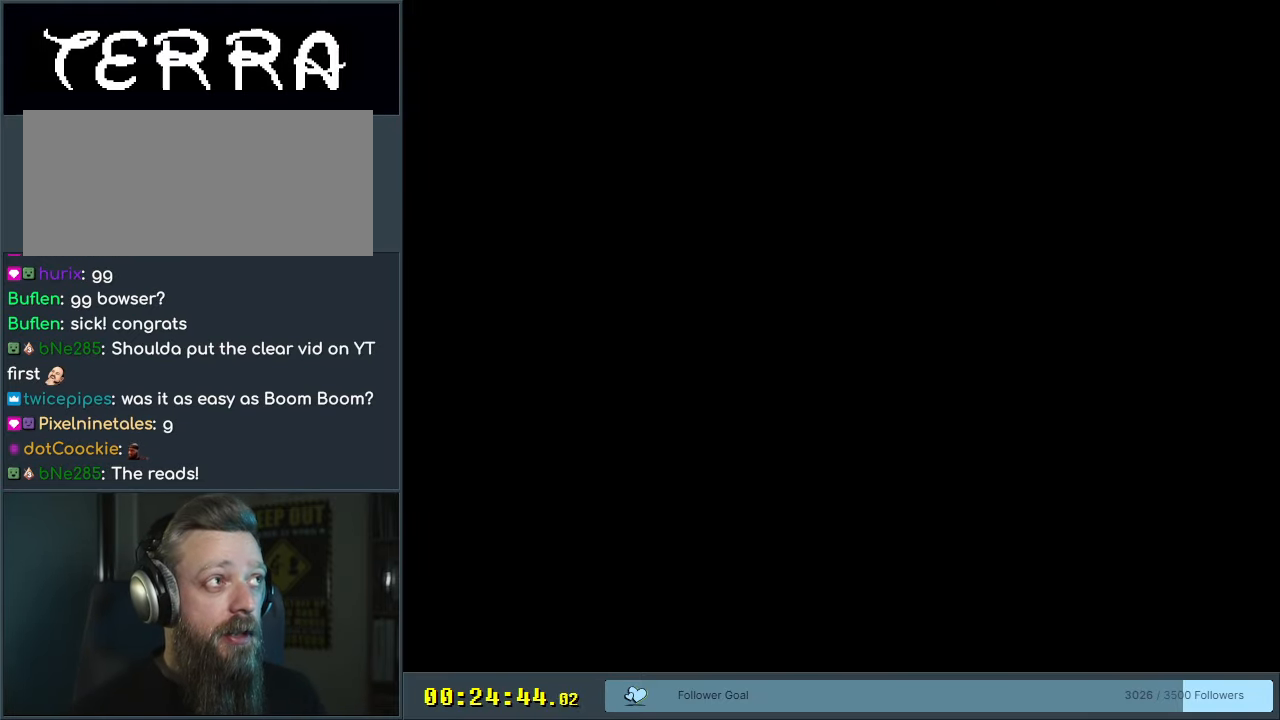
{"buttons": [], "events": []}
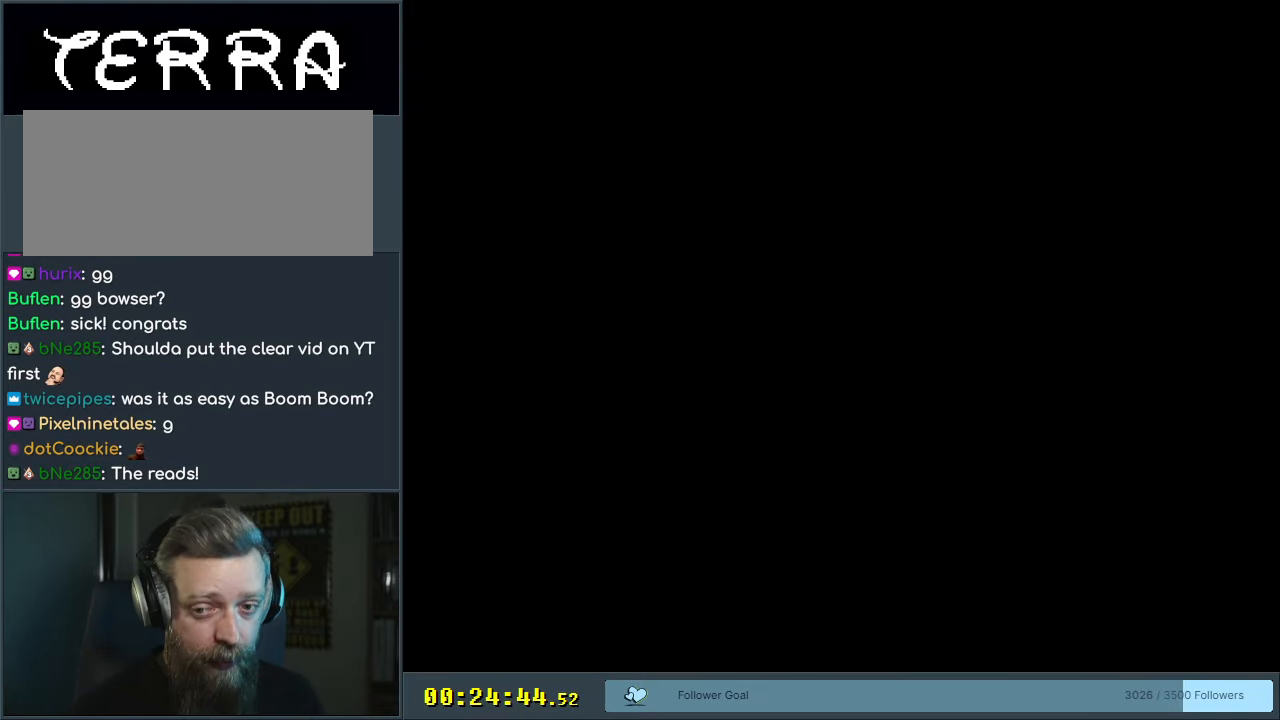
{"buttons": [], "events": []}
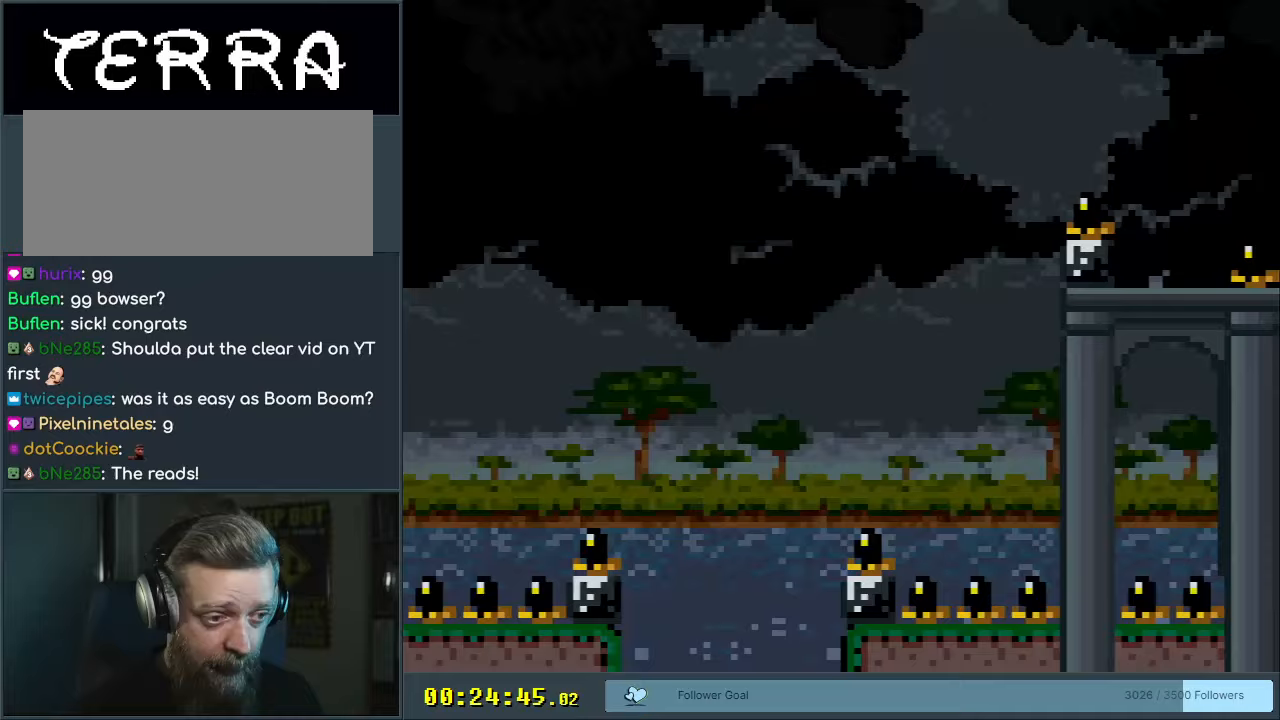
{"buttons": ["Y"], "events": [[283, "Y", "down"]]}
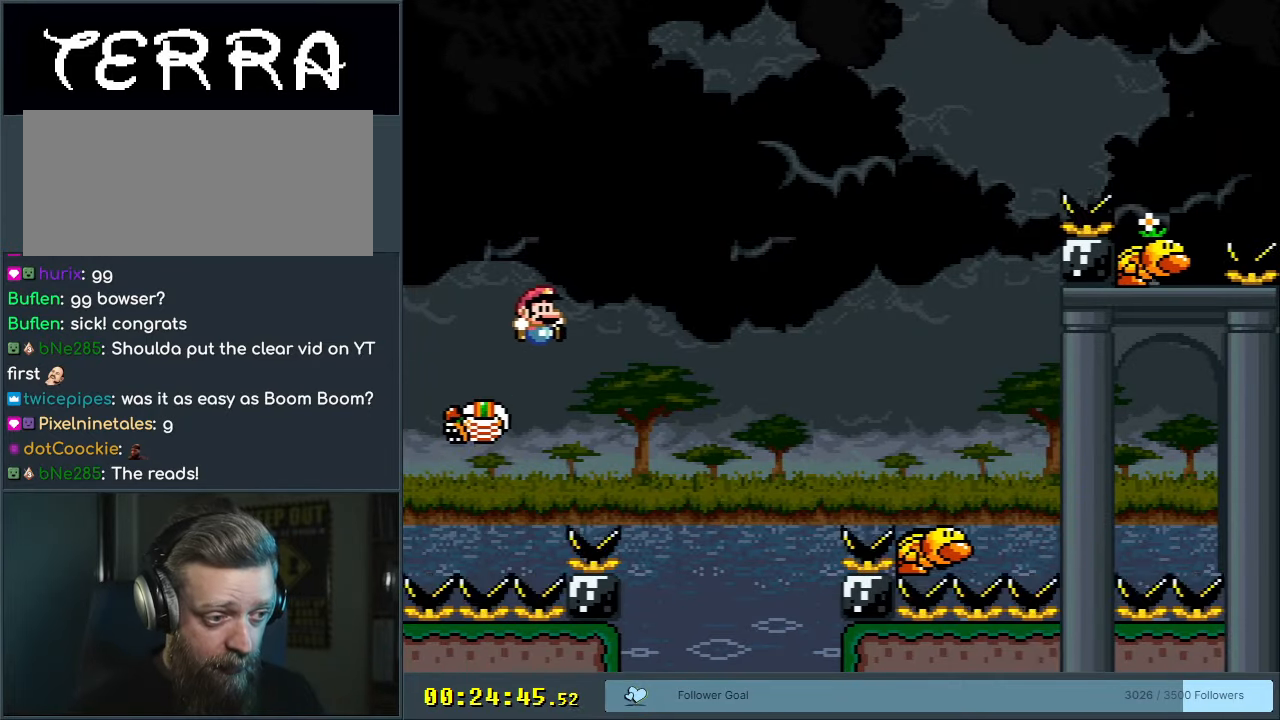
{"buttons": [], "events": [[333, "Y", "up"]]}
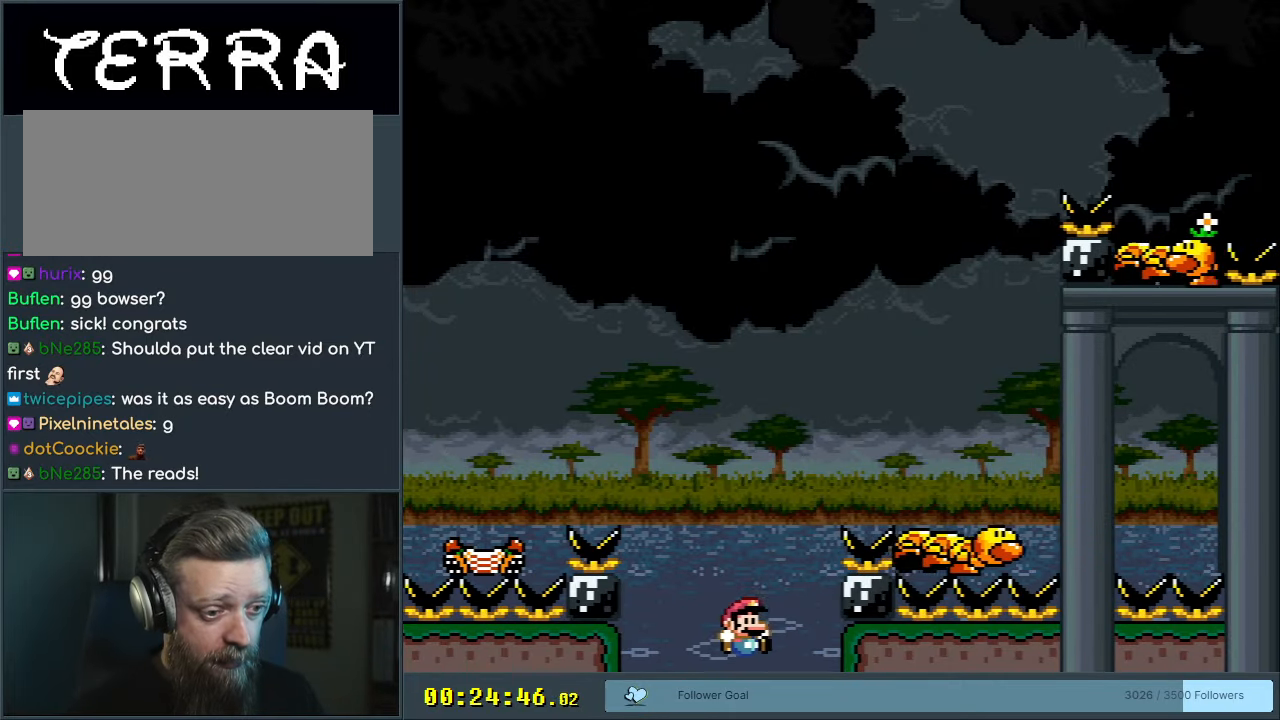
{"buttons": ["A"], "events": [[133, "A", "down"], [233, "A", "up"], [317, "A", "down"], [383, "A", "up"], [467, "A", "down"]]}
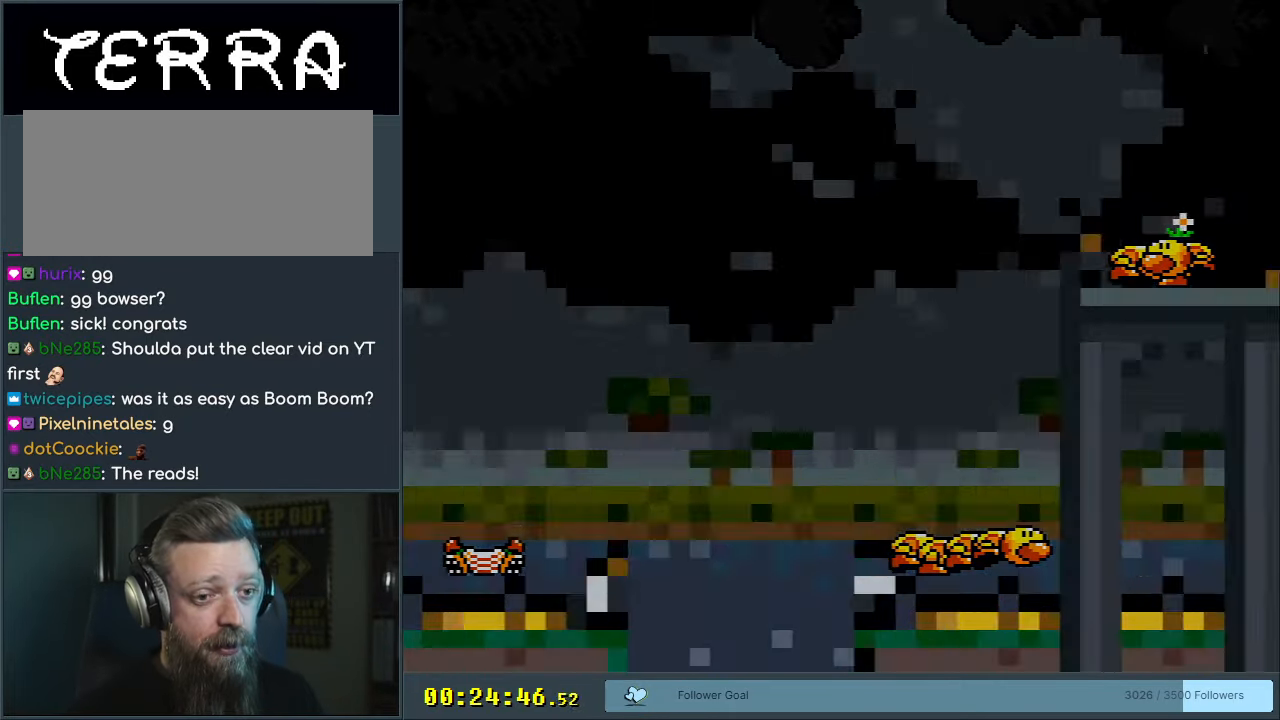
{"buttons": [], "events": [[83, "A", "up"]]}
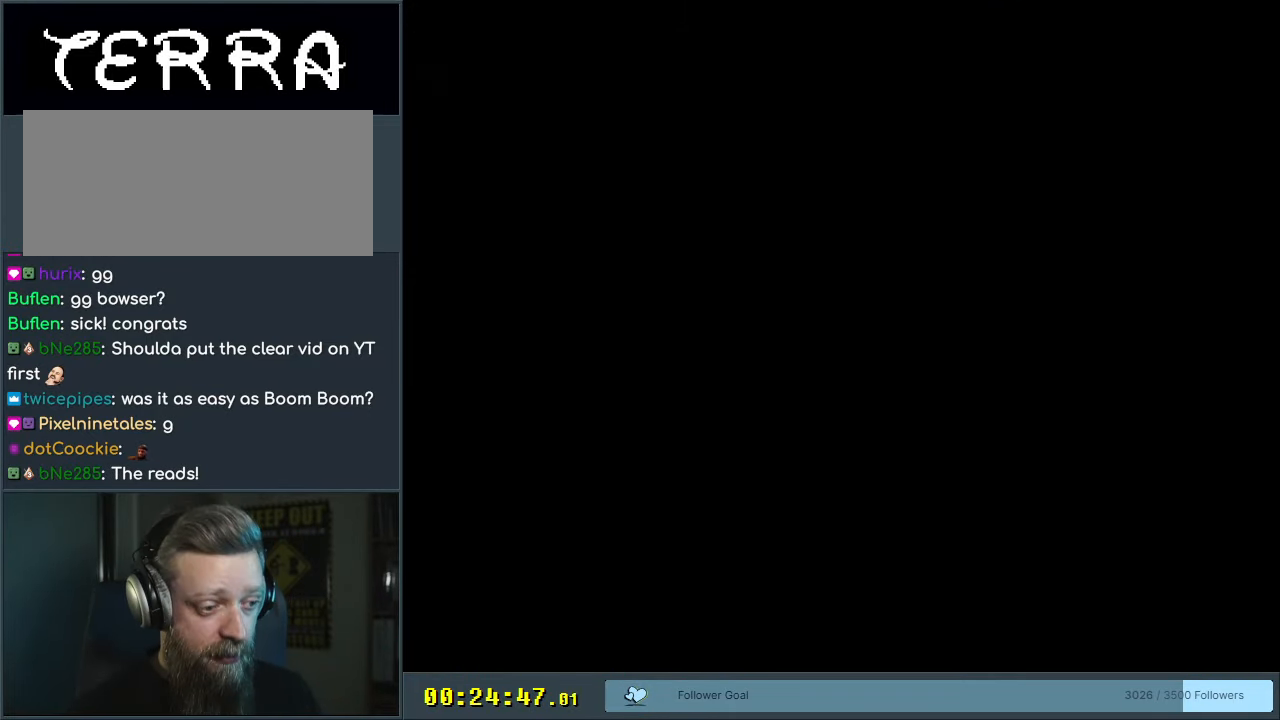
{"buttons": ["B", "Y"], "events": [[133, "B", "down"], [150, "Y", "down"]]}
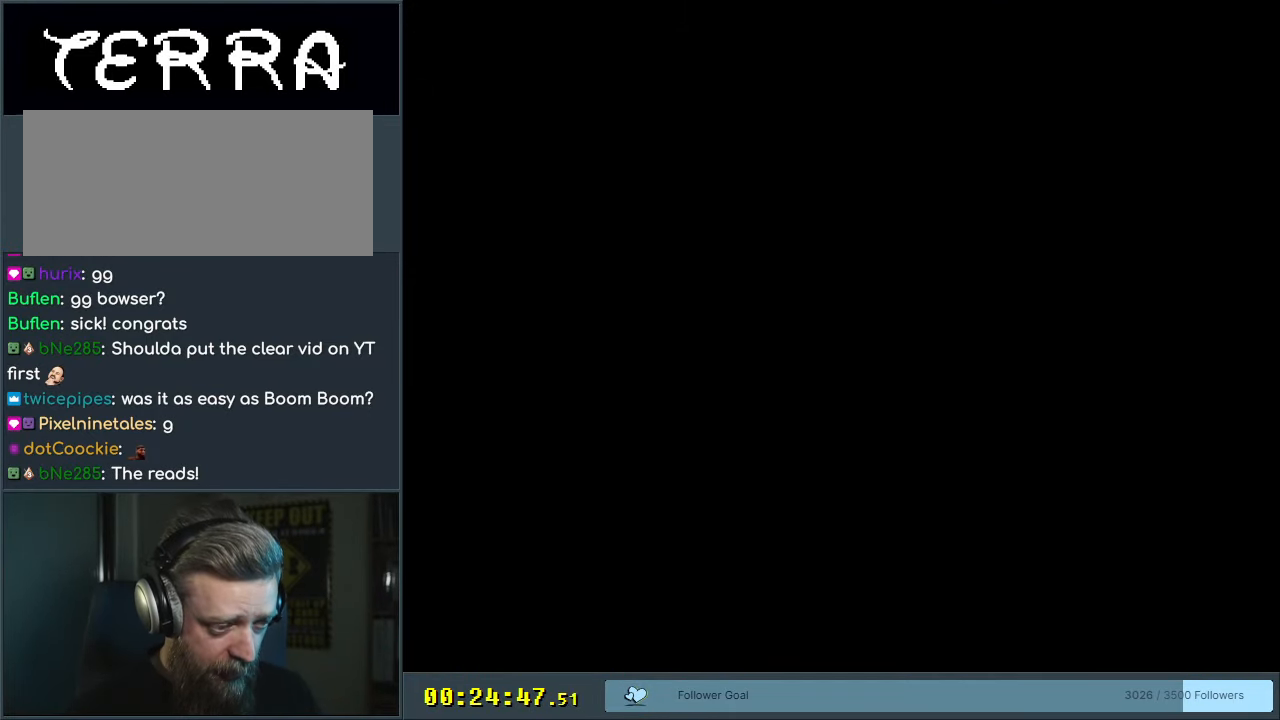
{"buttons": ["B", "Y"], "events": []}
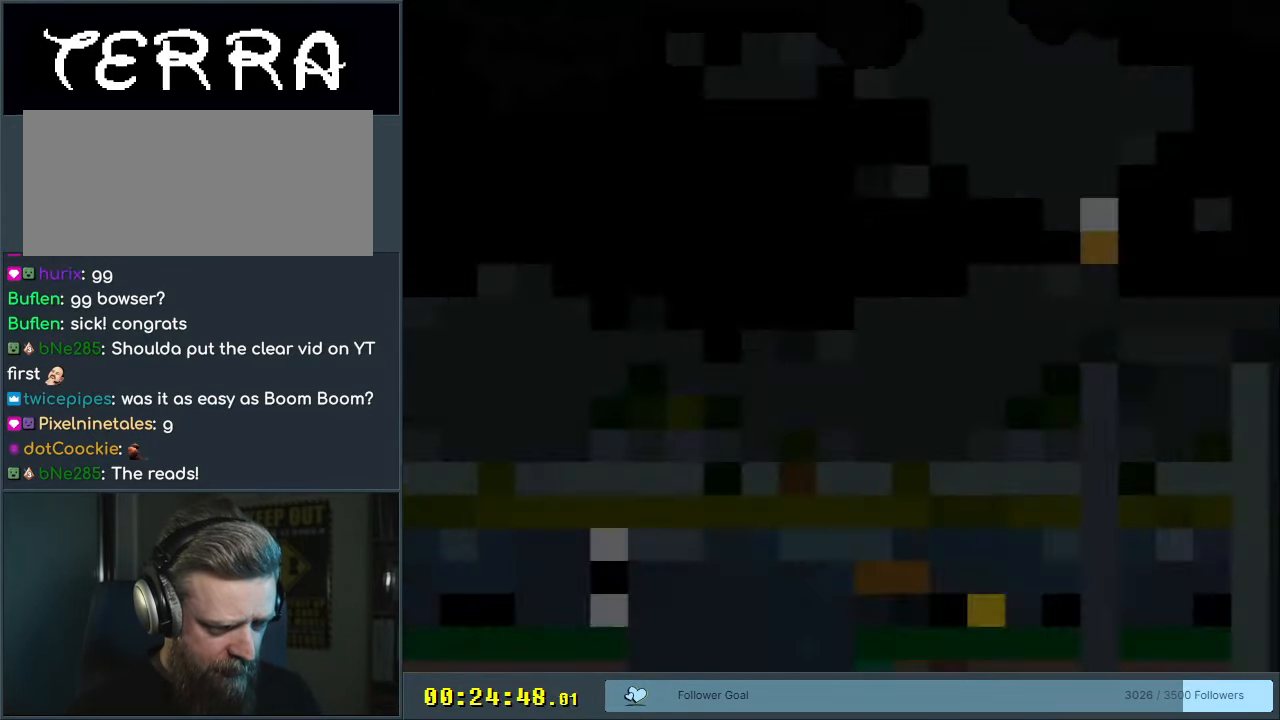
{"buttons": ["B", "Y"], "events": []}
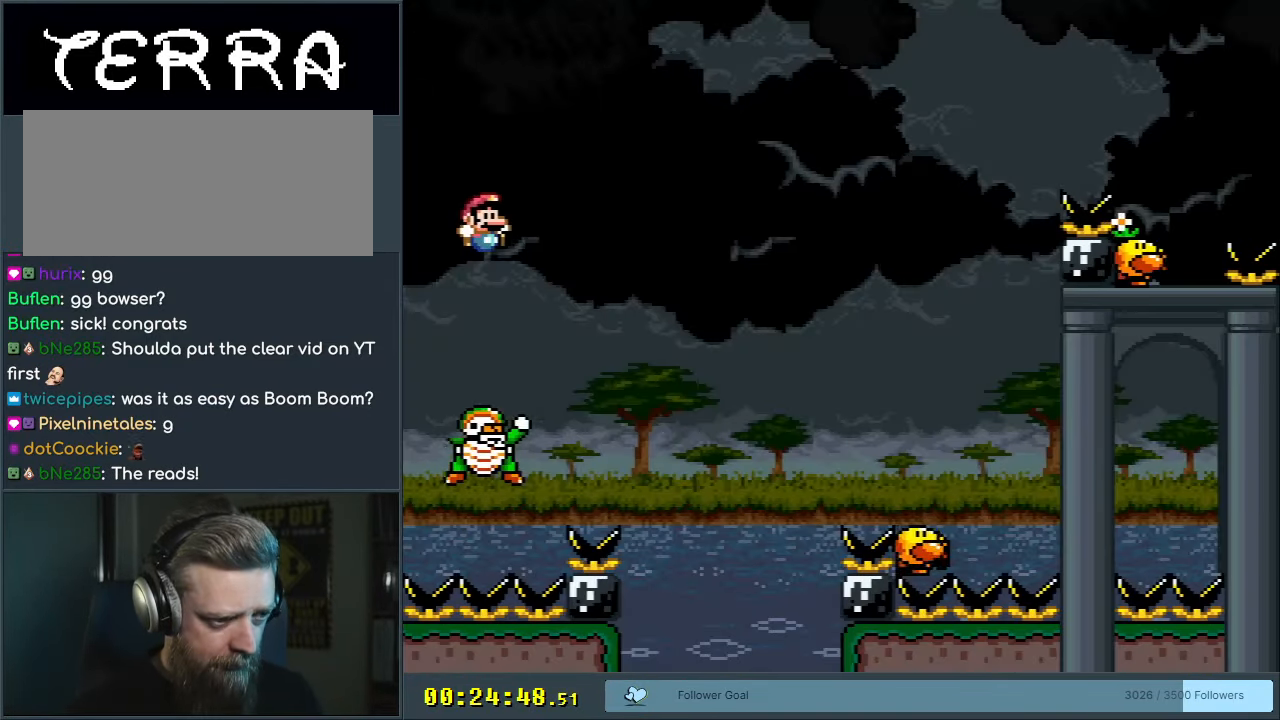
{"buttons": ["B", "Y", "DPAD_RIGHT"], "events": [[250, "DPAD_RIGHT", "down"]]}
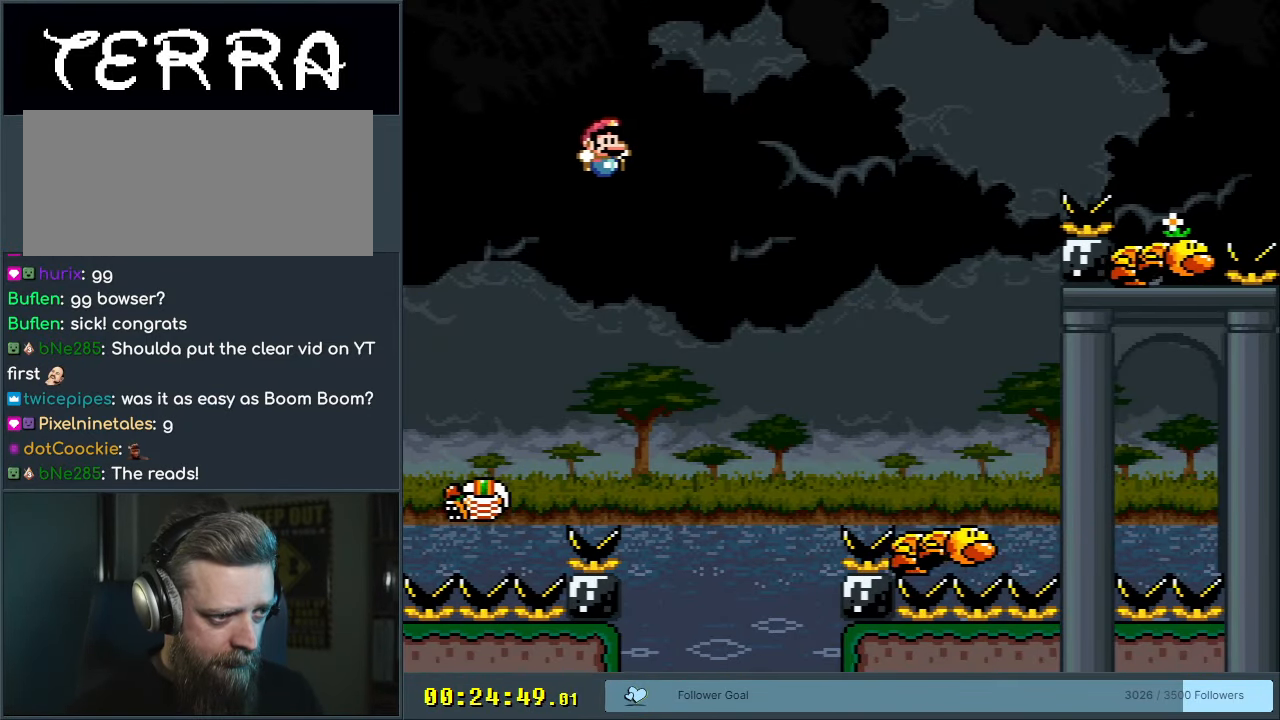
{"buttons": ["B", "Y", "DPAD_RIGHT"], "events": []}
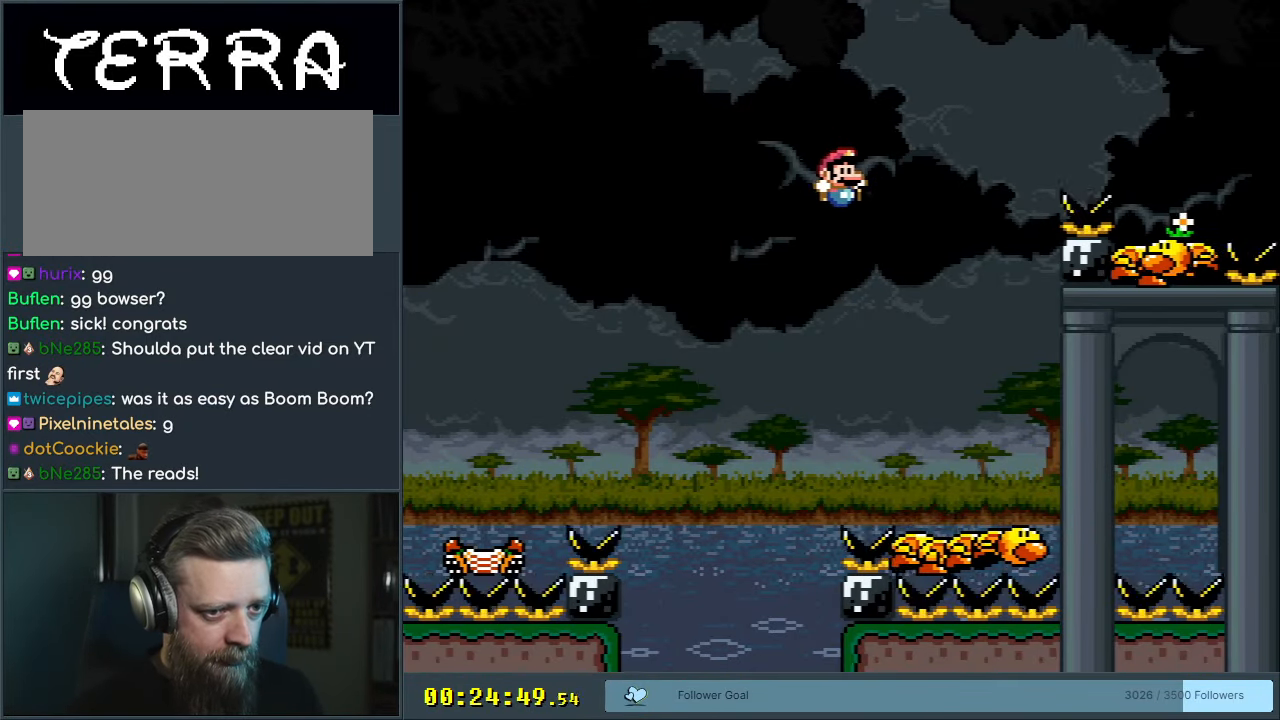
{"buttons": ["B", "Y", "DPAD_LEFT"], "events": [[100, "DPAD_RIGHT", "up"], [433, "DPAD_LEFT", "down"]]}
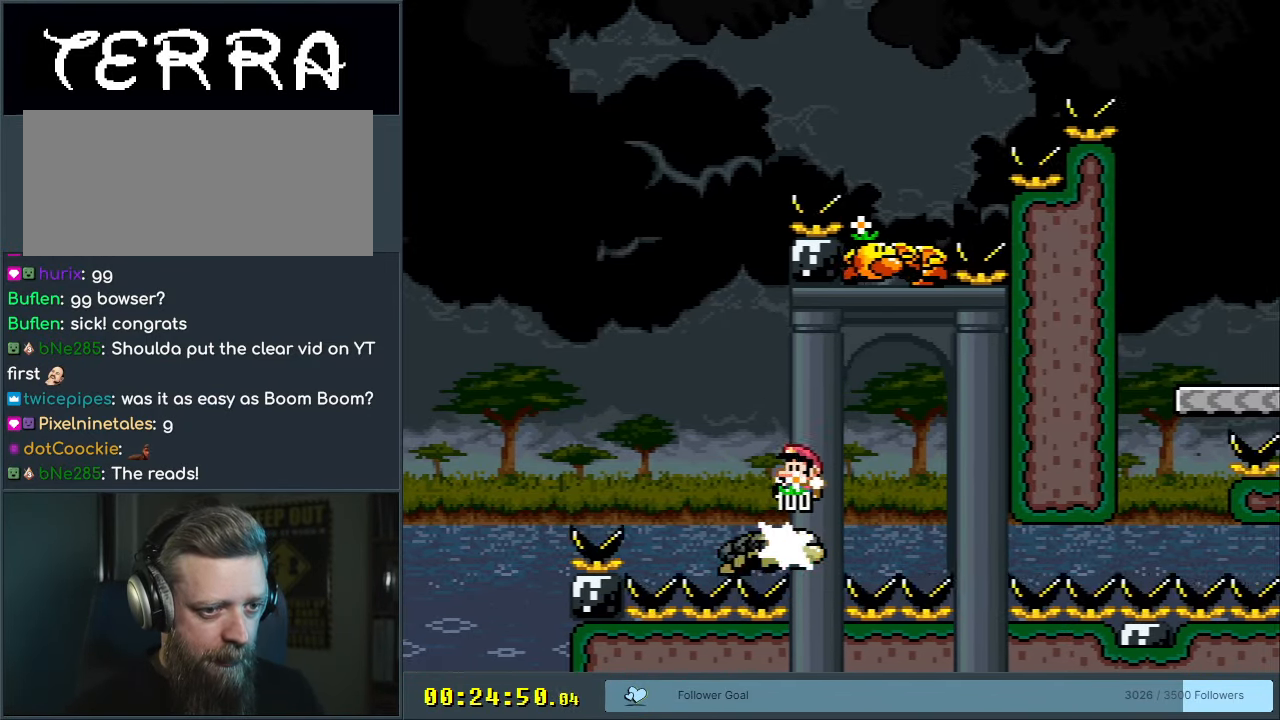
{"buttons": ["Y"], "events": [[100, "B", "up"], [150, "DPAD_LEFT", "up"], [417, "DPAD_RIGHT", "down"], [500, "DPAD_RIGHT", "up"]]}
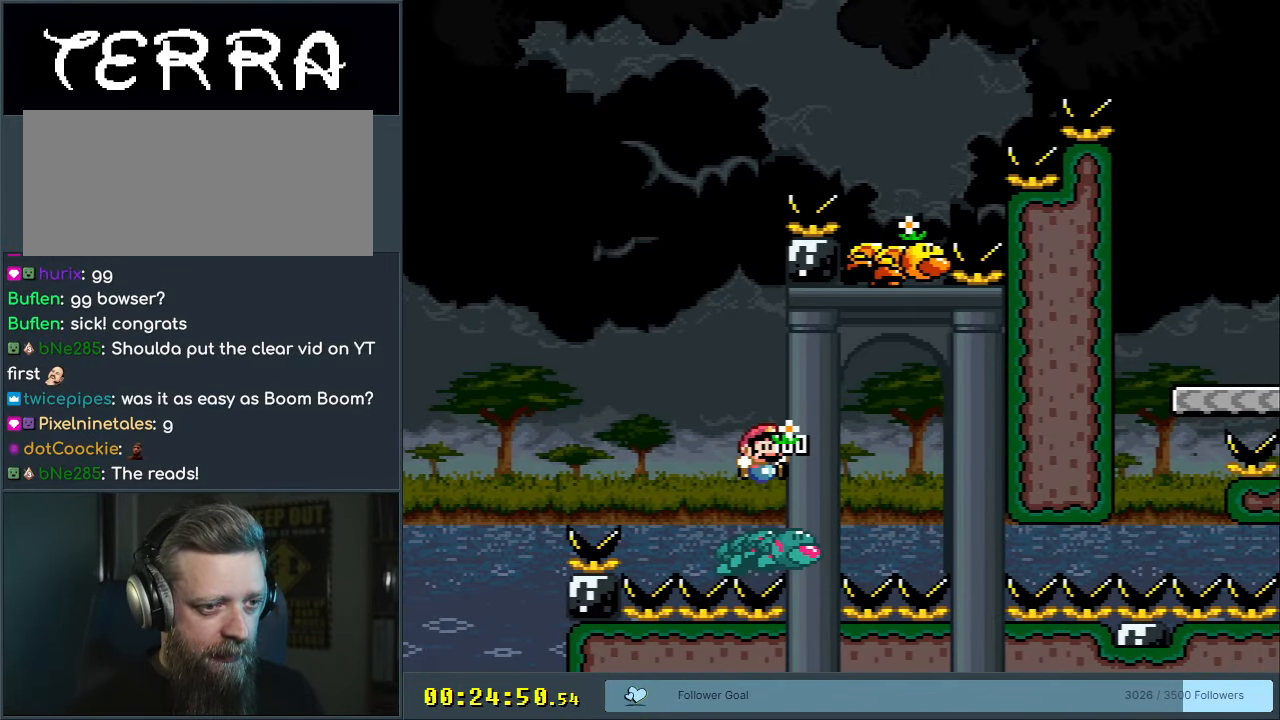
{"buttons": ["Y", "DPAD_LEFT"], "events": [[433, "DPAD_LEFT", "down"]]}
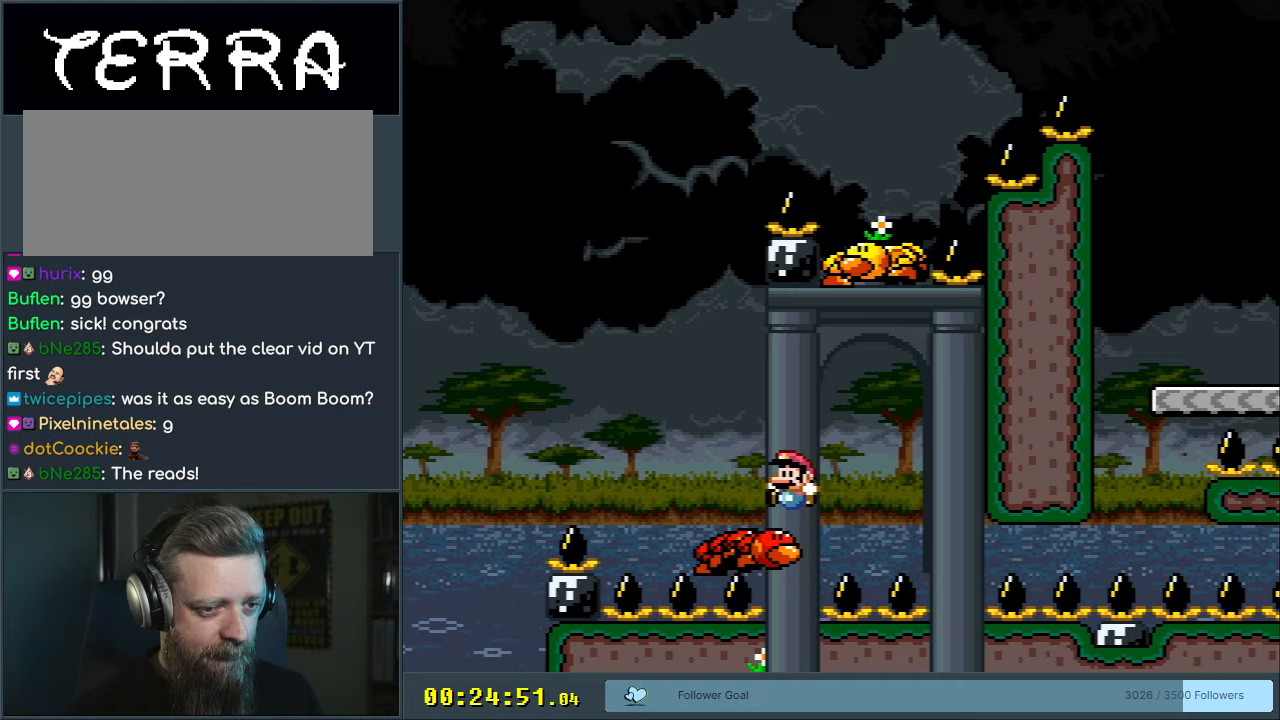
{"buttons": ["Y"], "events": [[33, "DPAD_LEFT", "up"], [133, "DPAD_RIGHT", "down"], [217, "DPAD_RIGHT", "up"], [383, "DPAD_RIGHT", "down"], [483, "DPAD_RIGHT", "up"]]}
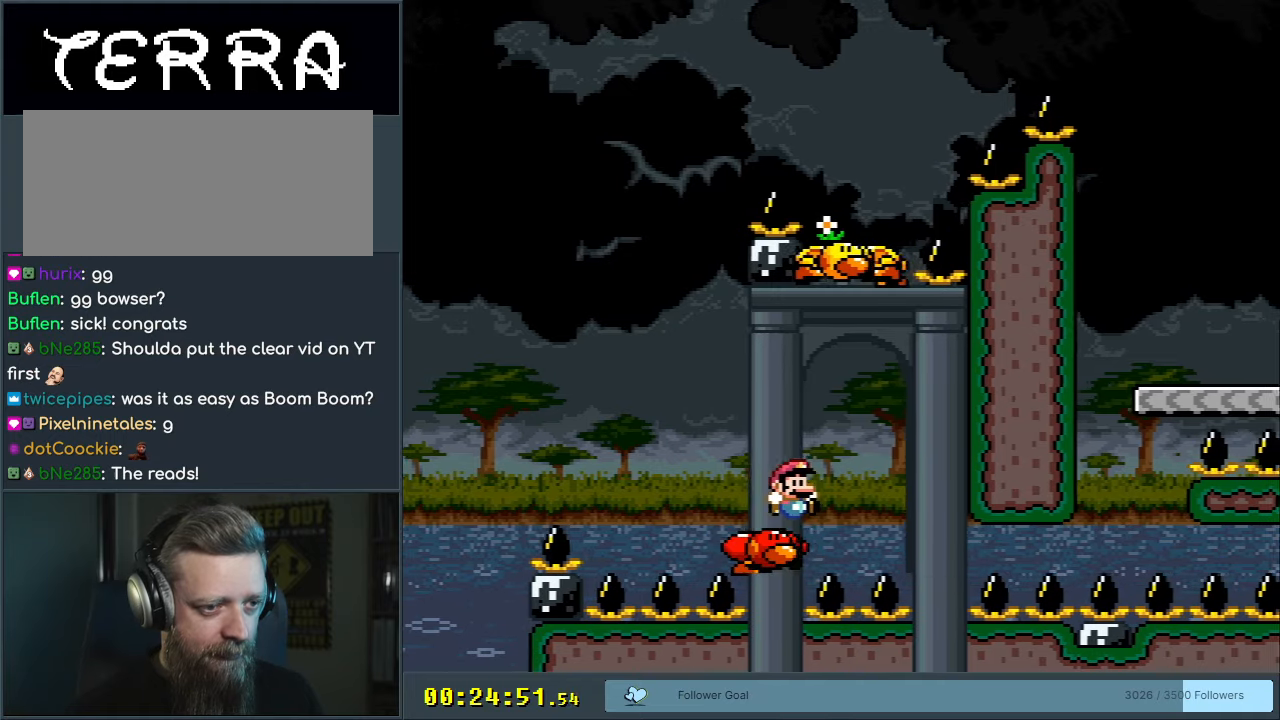
{"buttons": ["B", "Y"], "events": [[100, "B", "down"], [133, "DPAD_LEFT", "down"], [317, "DPAD_LEFT", "up"]]}
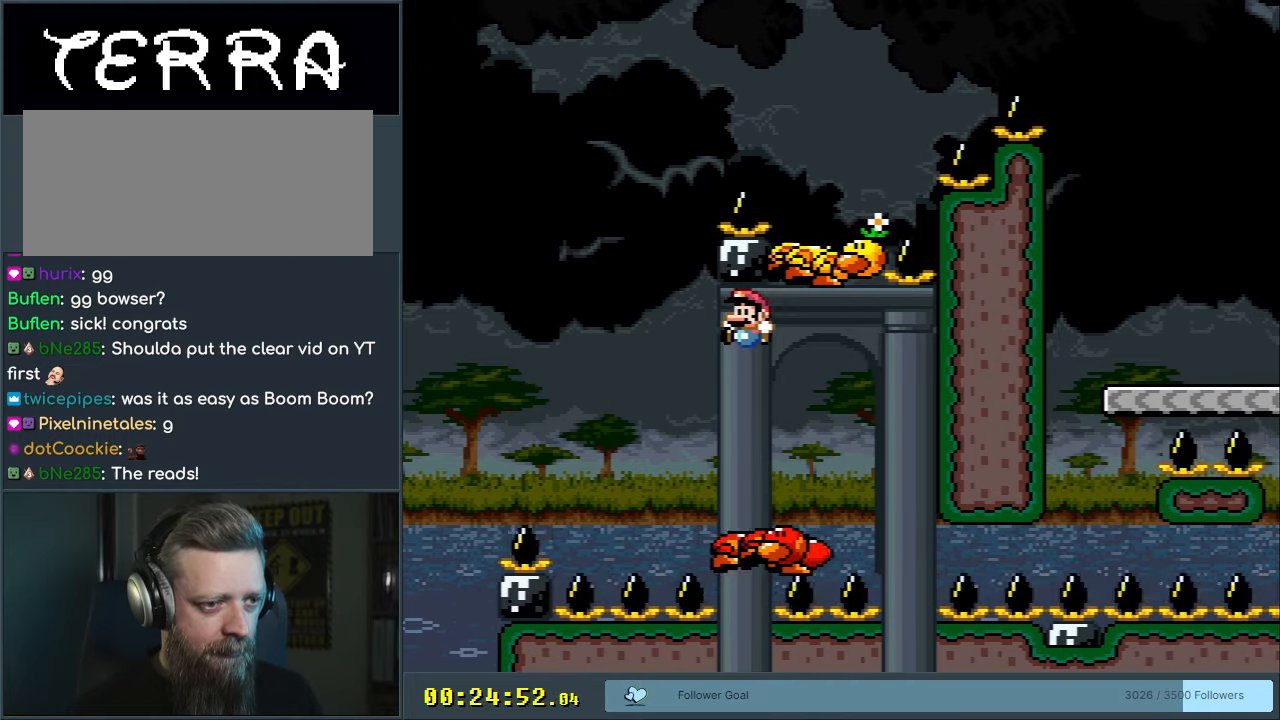
{"buttons": ["Y", "DPAD_LEFT"], "events": [[17, "DPAD_RIGHT", "down"], [200, "DPAD_RIGHT", "up"], [417, "B", "up"], [417, "DPAD_LEFT", "down"]]}
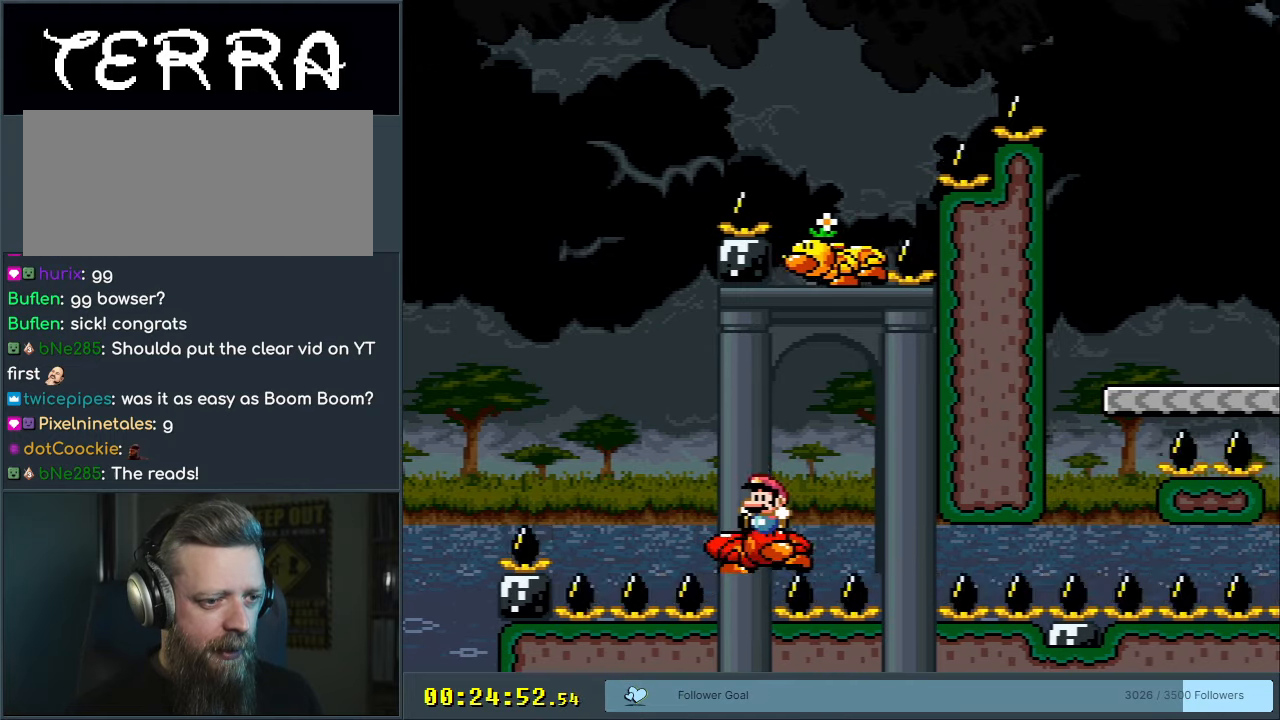
{"buttons": ["B", "Y", "DPAD_LEFT"], "events": [[33, "DPAD_LEFT", "up"], [317, "DPAD_RIGHT", "down"], [383, "B", "down"], [450, "DPAD_RIGHT", "up"], [500, "DPAD_LEFT", "down"]]}
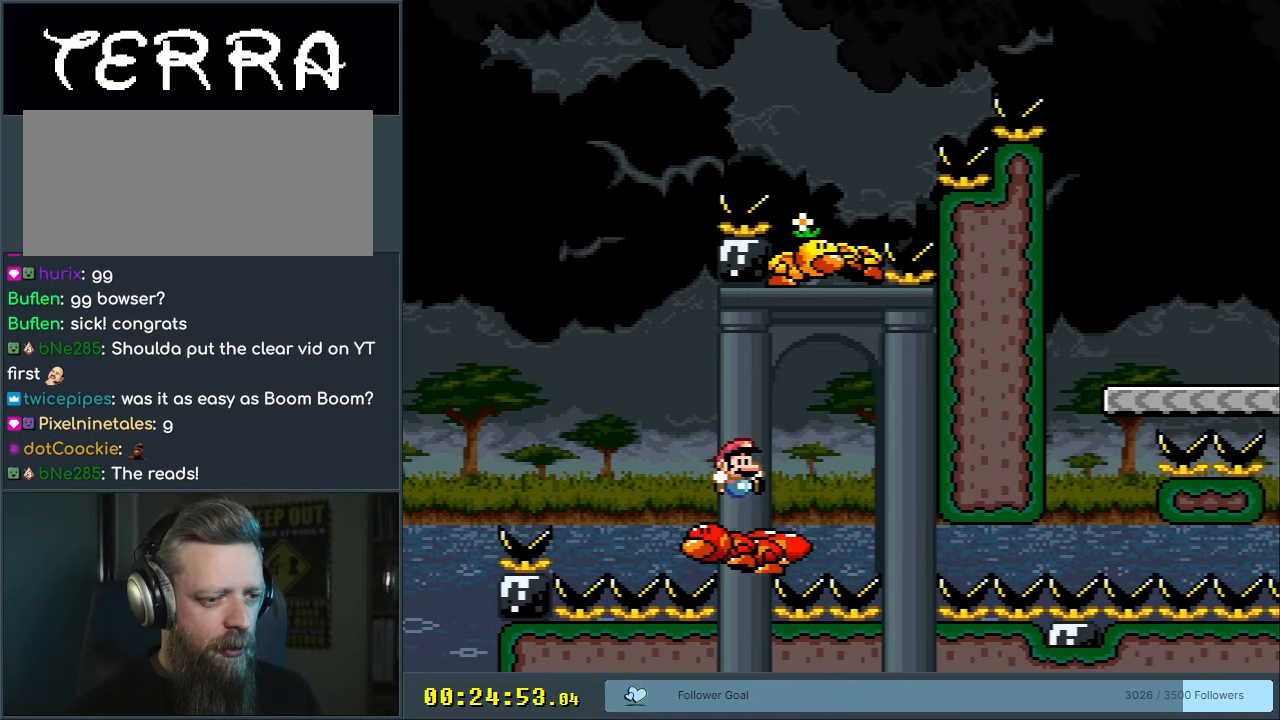
{"buttons": ["B", "Y", "DPAD_RIGHT"], "events": [[333, "DPAD_LEFT", "up"], [417, "DPAD_RIGHT", "down"]]}
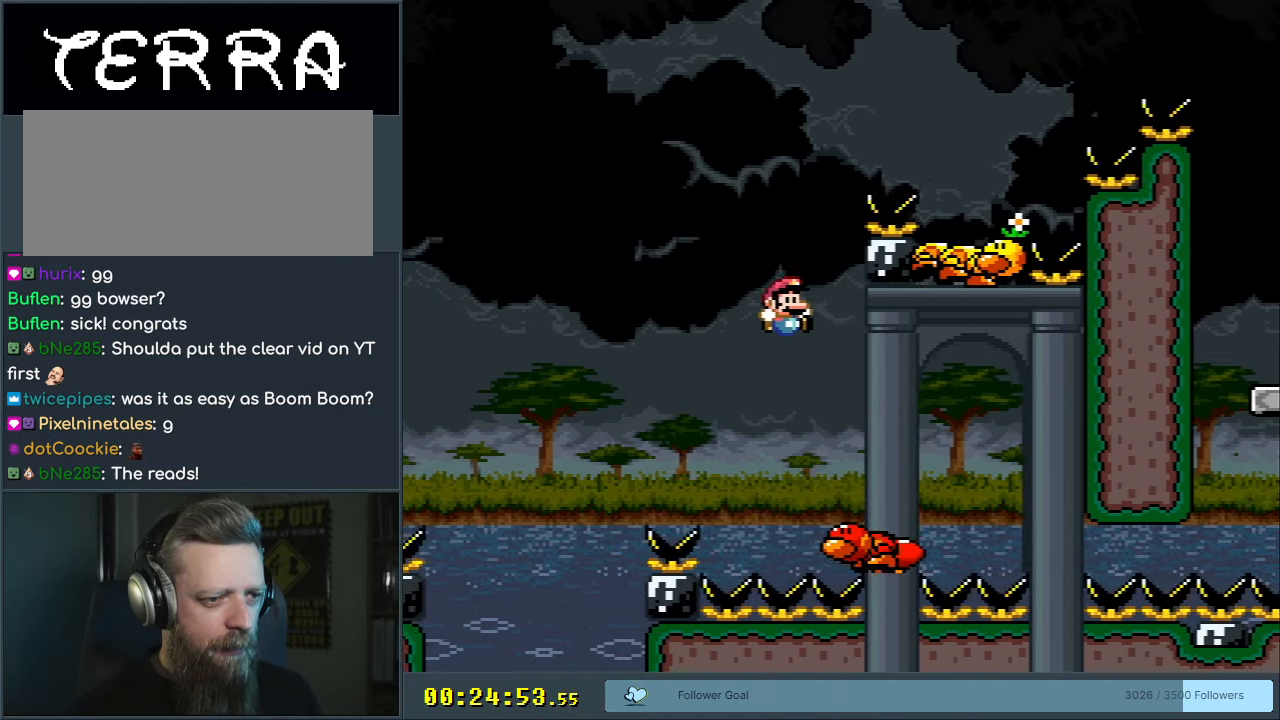
{"buttons": ["B", "Y"], "events": [[83, "DPAD_RIGHT", "up"], [367, "DPAD_RIGHT", "down"], [500, "DPAD_RIGHT", "up"]]}
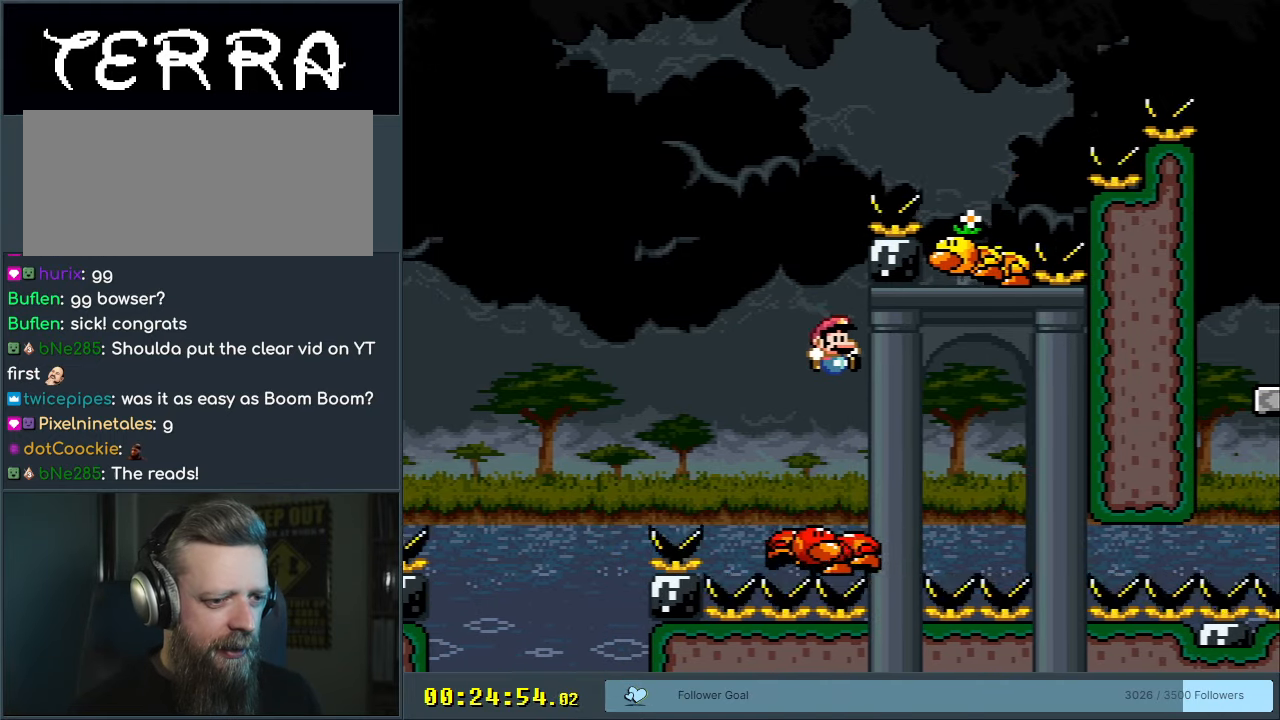
{"buttons": ["B", "Y"], "events": [[100, "DPAD_LEFT", "down"], [450, "DPAD_LEFT", "up"]]}
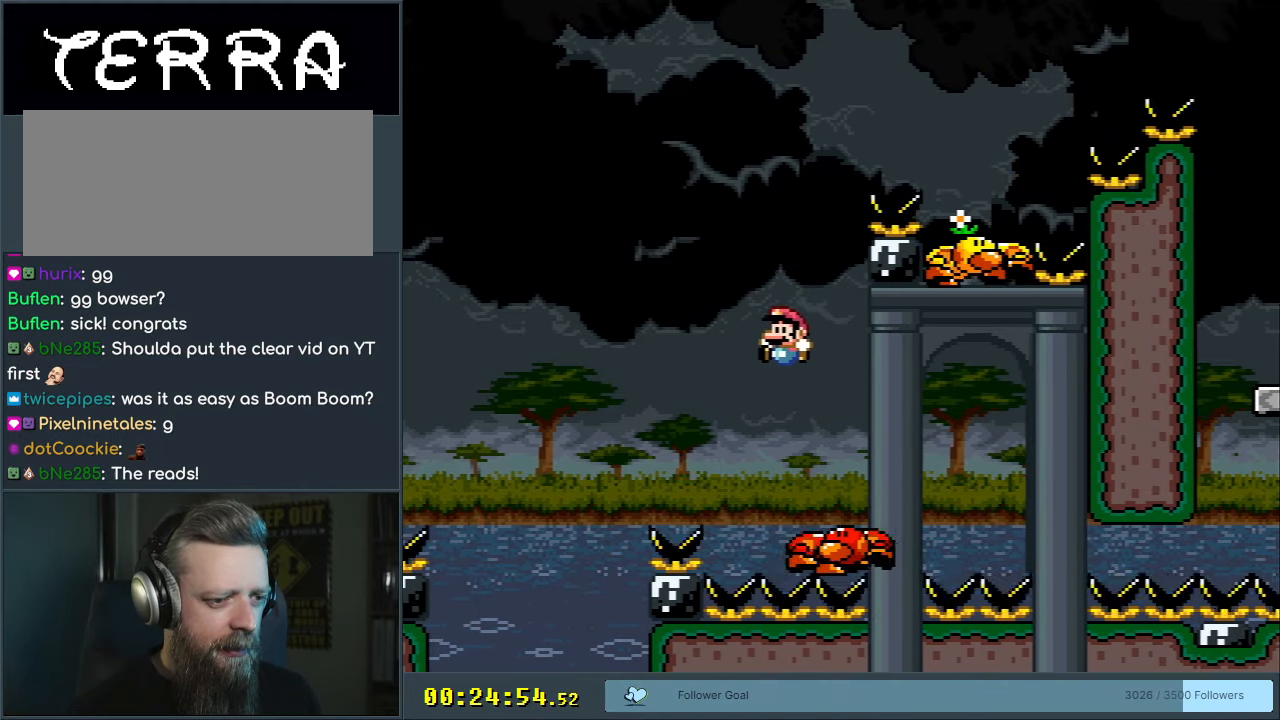
{"buttons": ["B", "Y"], "events": [[100, "DPAD_RIGHT", "down"], [417, "DPAD_RIGHT", "up"]]}
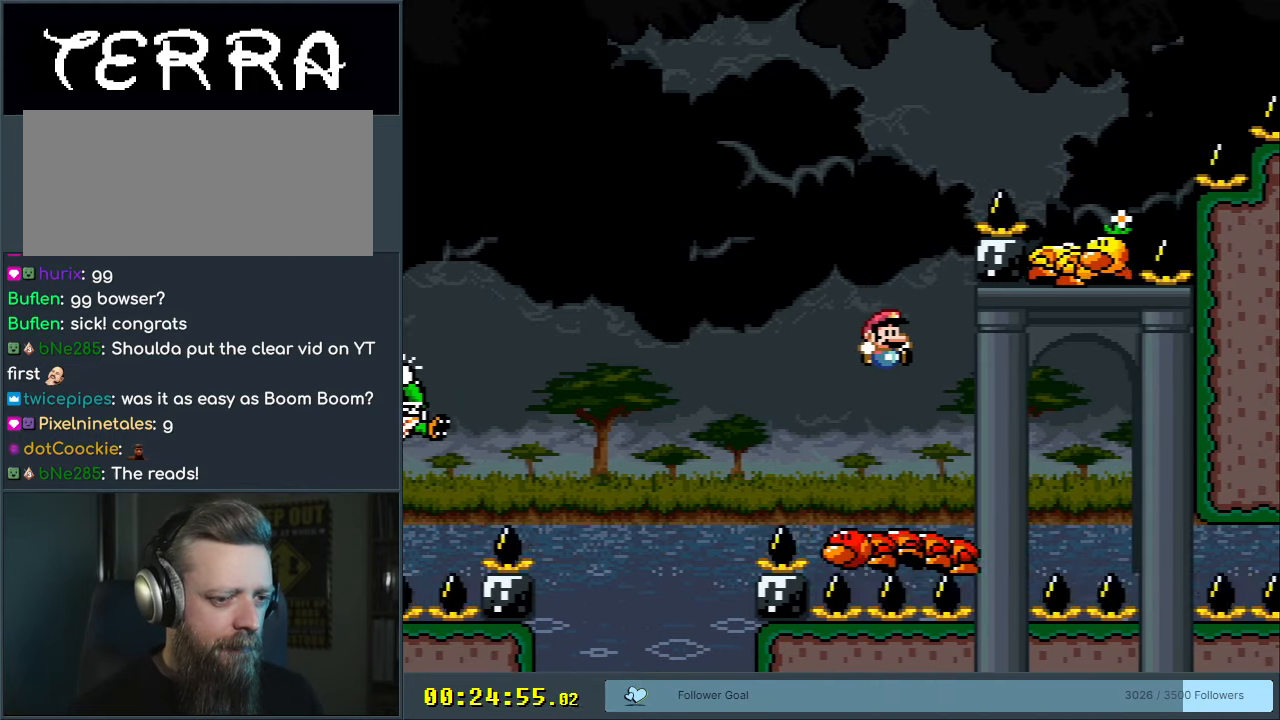
{"buttons": ["B", "Y"], "events": [[117, "DPAD_LEFT", "down"], [333, "DPAD_LEFT", "up"]]}
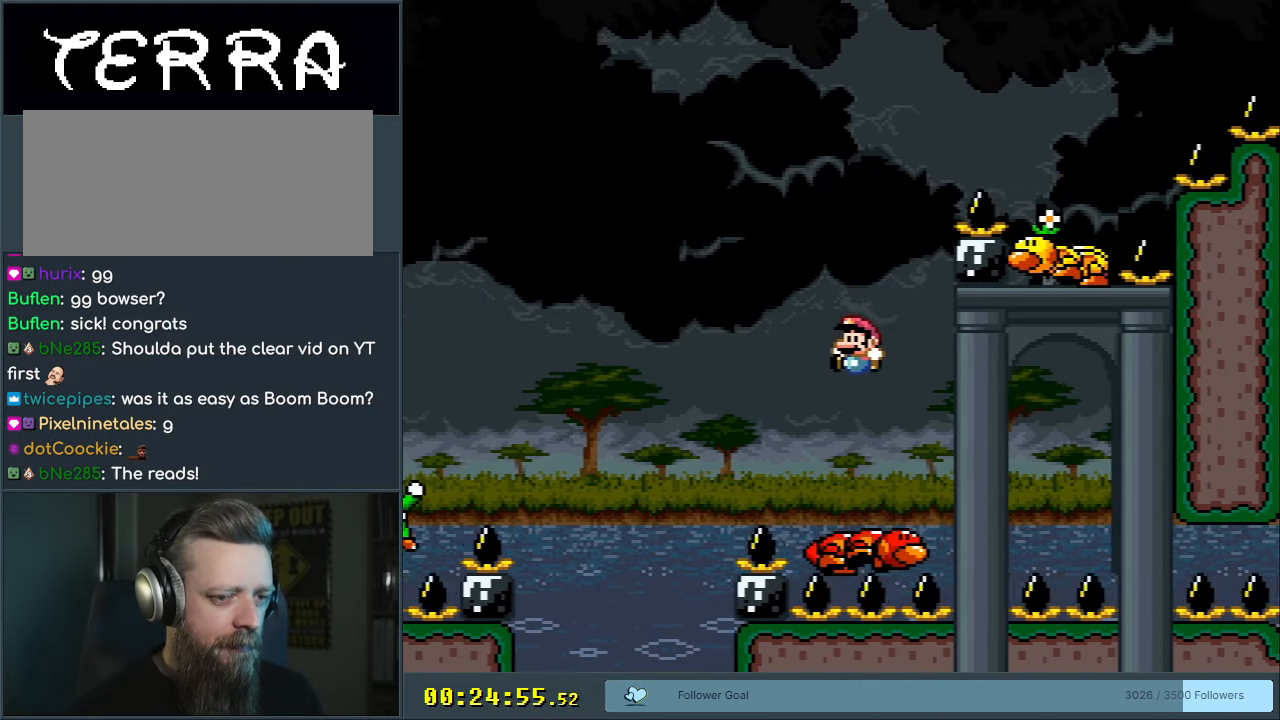
{"buttons": ["B", "Y"], "events": [[83, "DPAD_RIGHT", "down"], [250, "DPAD_RIGHT", "up"]]}
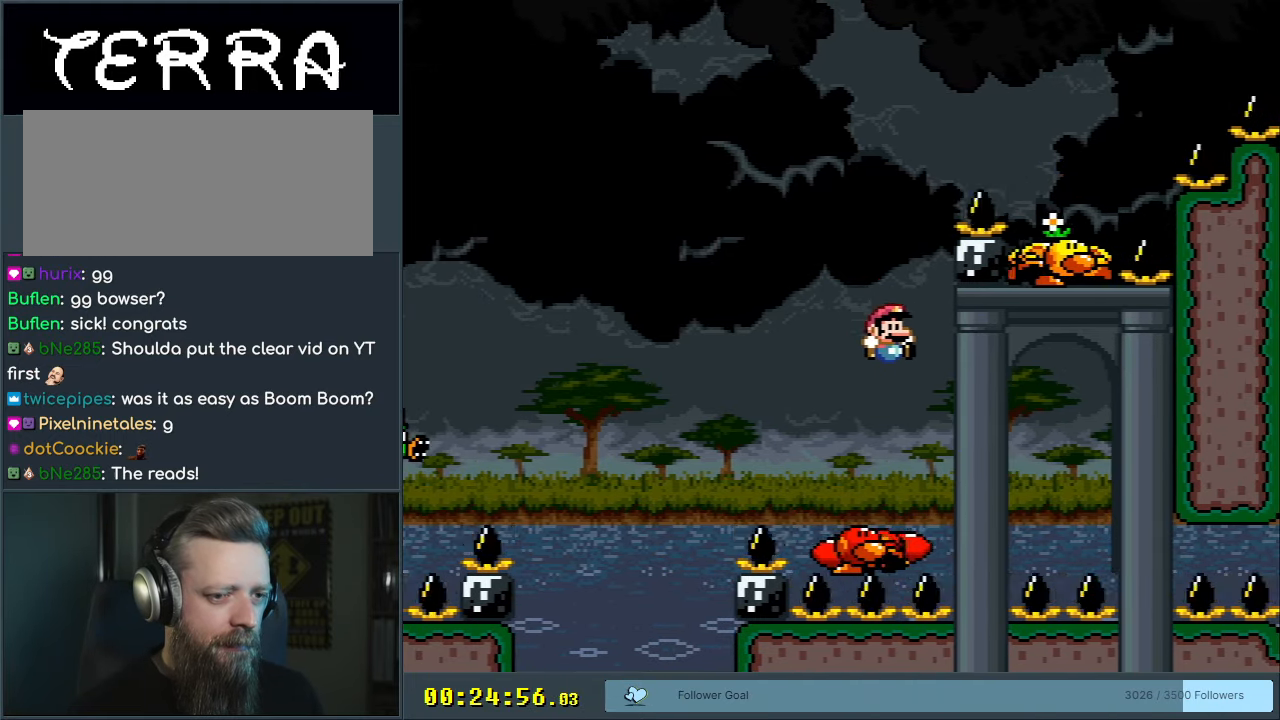
{"buttons": ["B", "Y"], "events": [[67, "DPAD_LEFT", "down"], [183, "DPAD_LEFT", "up"], [300, "DPAD_RIGHT", "down"], [383, "DPAD_RIGHT", "up"]]}
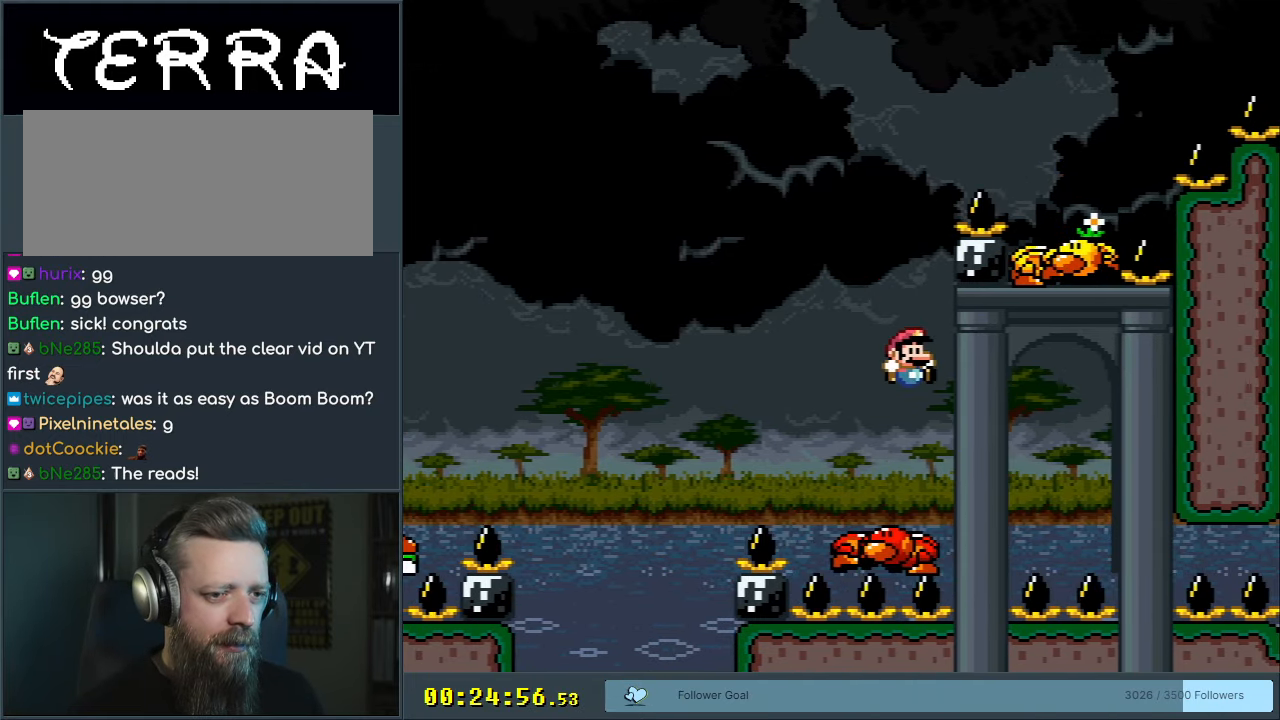
{"buttons": ["B", "Y"], "events": [[50, "DPAD_LEFT", "down"], [167, "DPAD_LEFT", "up"], [283, "DPAD_RIGHT", "down"], [433, "DPAD_RIGHT", "up"]]}
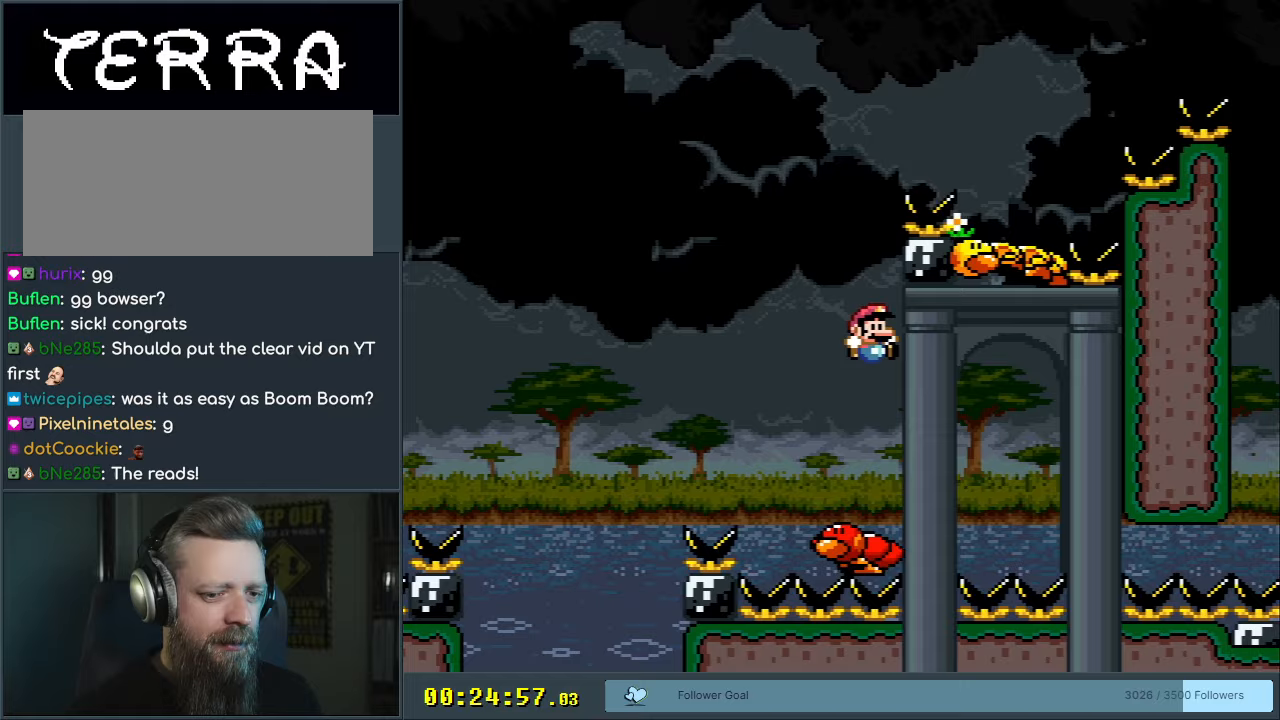
{"buttons": ["B", "Y"], "events": [[167, "DPAD_LEFT", "down"], [367, "DPAD_LEFT", "up"]]}